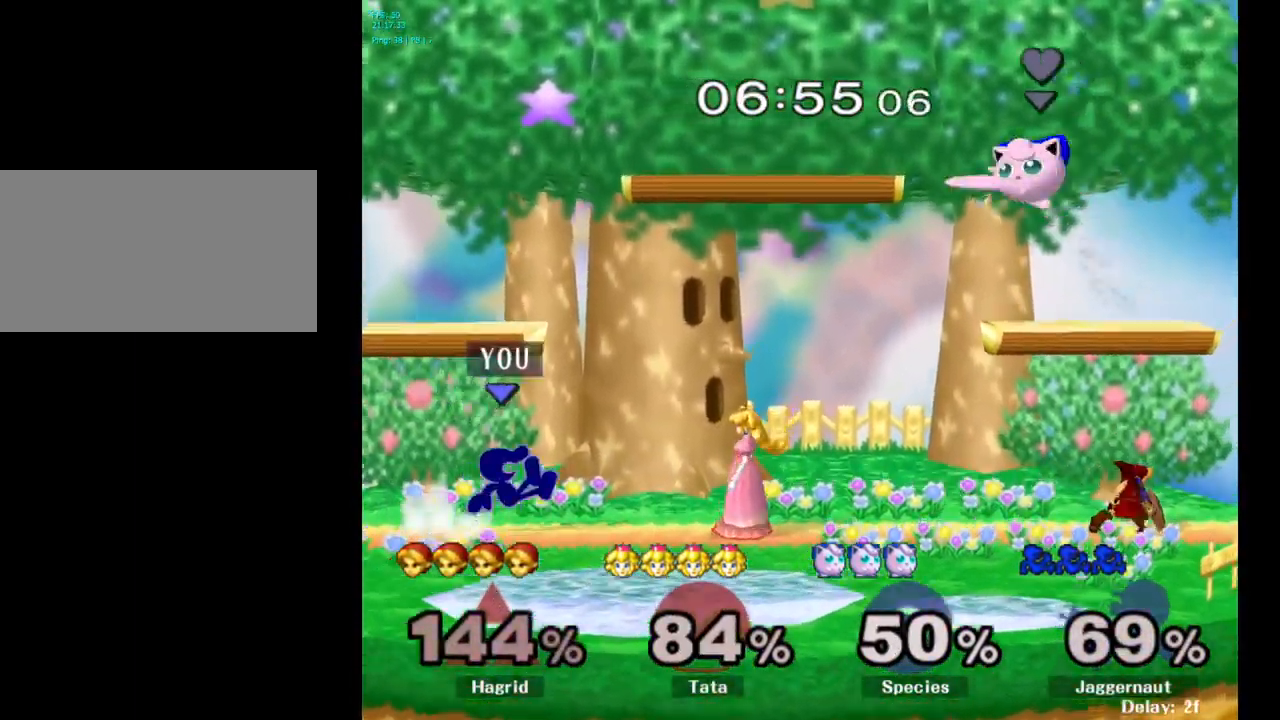
Gameplay with a controller (Nintendo layout); each line is a JSON object with the inputs held at the frame after it. "events" lists button and stick changes between this image and that frame as [ms after this image, input, new state], when the widget could be followed in between. Not read: L3 R3.
{"buttons": ["R1"], "left_stick": "down", "right_stick": "center", "events": [[34, "A", "down"], [100, "A", "up"], [284, "left_stick", "center"], [450, "left_stick", "down"], [484, "R1", "down"]]}
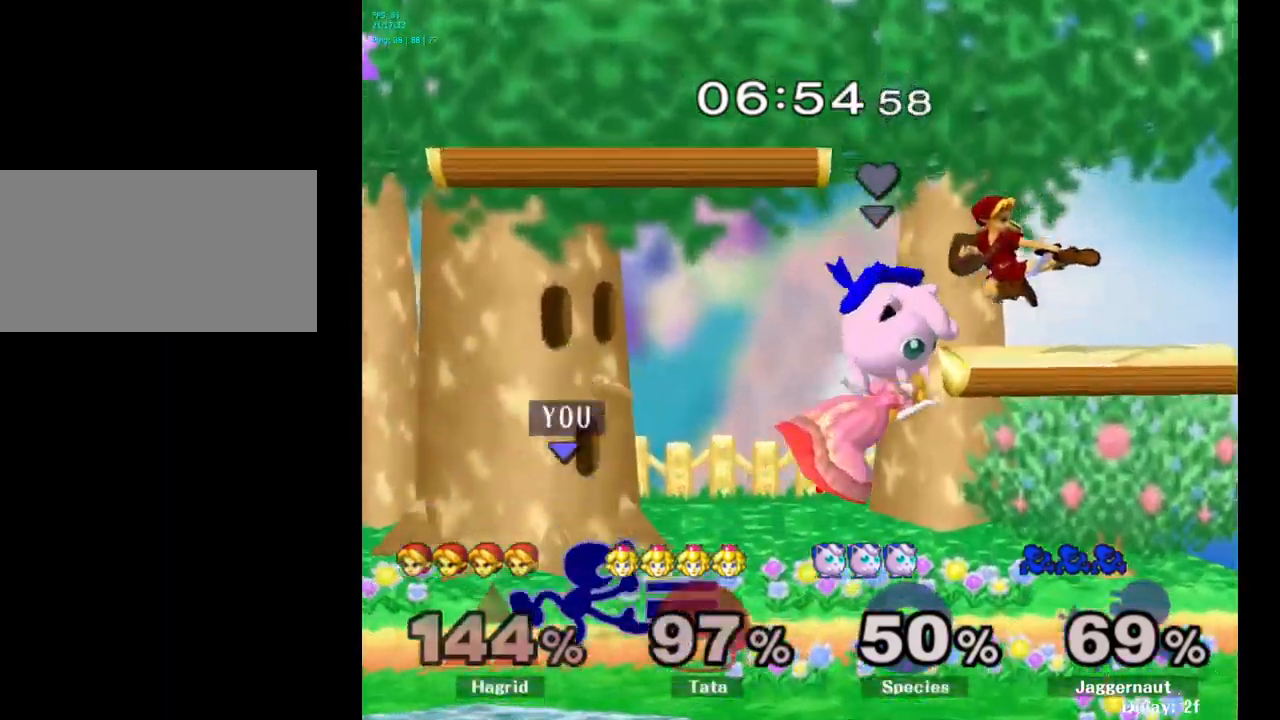
{"buttons": [], "left_stick": "center", "right_stick": "center", "events": [[134, "R1", "up"], [150, "left_stick", "center"], [267, "Y", "down"], [267, "left_stick", "down-left"], [317, "R1", "down"], [400, "Y", "up"], [434, "left_stick", "center"], [450, "R1", "up"]]}
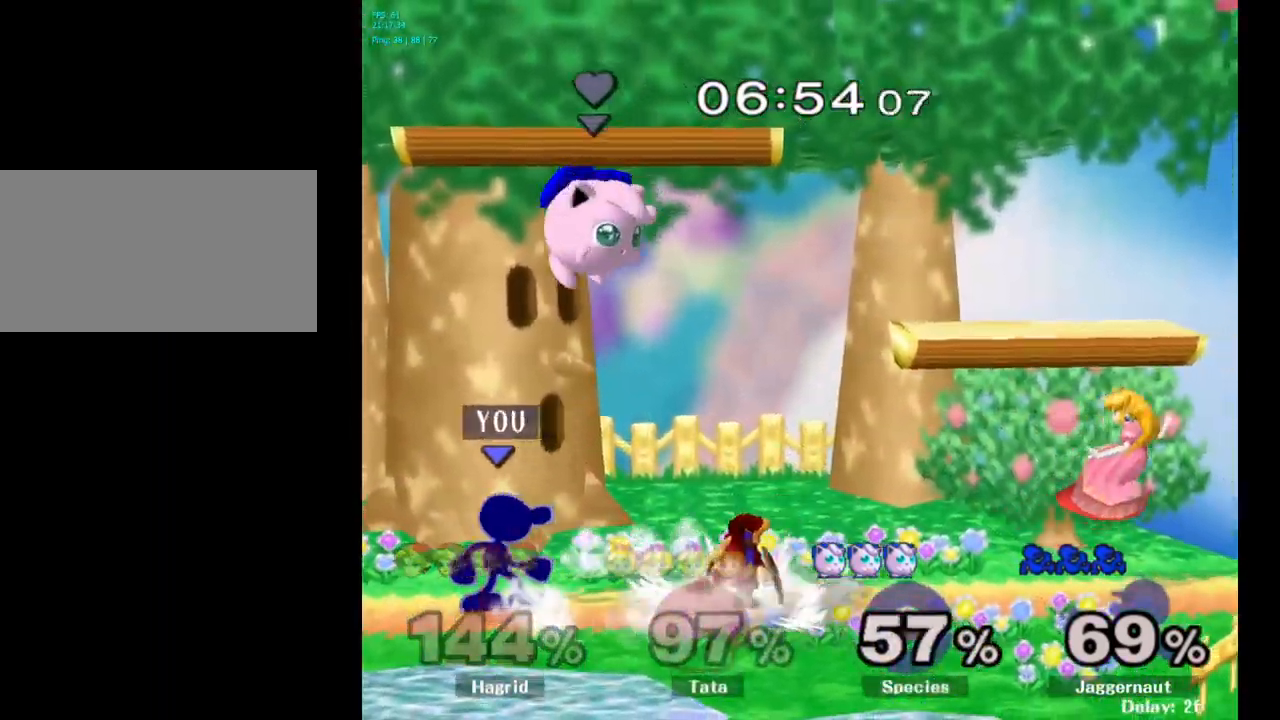
{"buttons": [], "left_stick": "right", "right_stick": "center", "events": [[167, "left_stick", "right"], [184, "Y", "down"], [217, "Y", "up"], [317, "A", "down"], [384, "A", "up"]]}
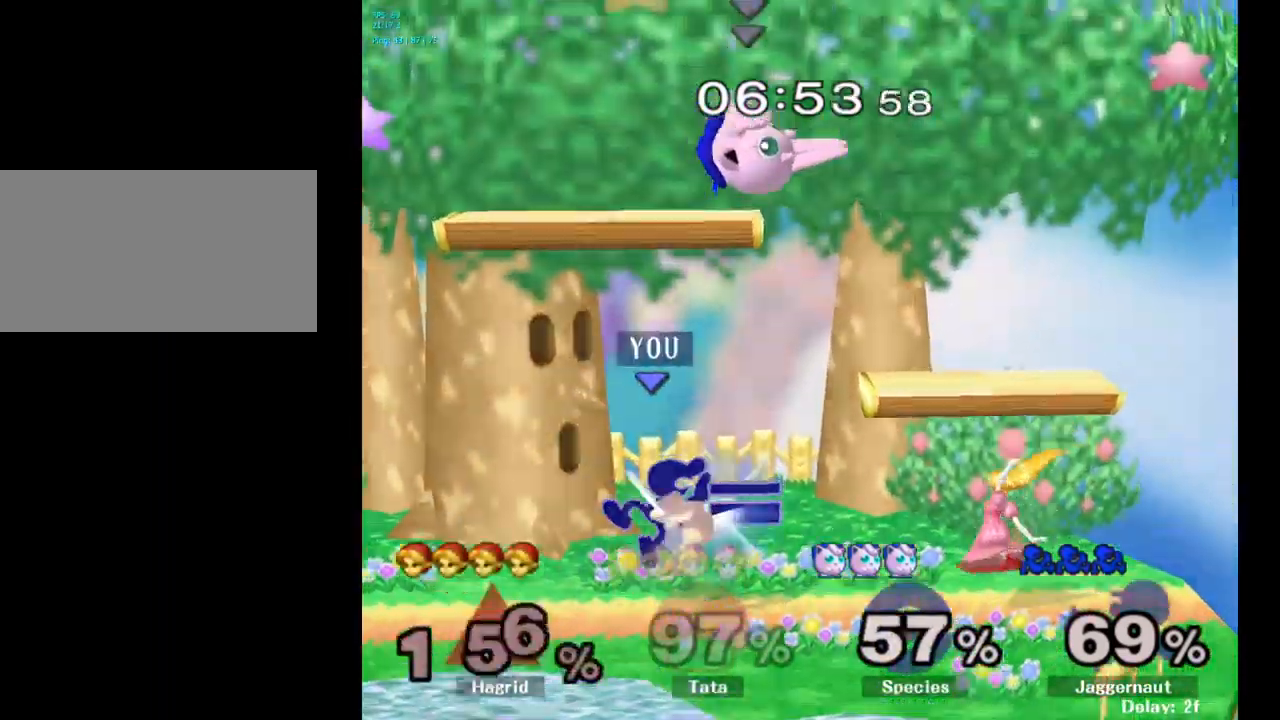
{"buttons": [], "left_stick": "center", "right_stick": "center", "events": [[334, "R1", "down"], [334, "left_stick", "down"], [484, "R1", "up"], [500, "left_stick", "center"]]}
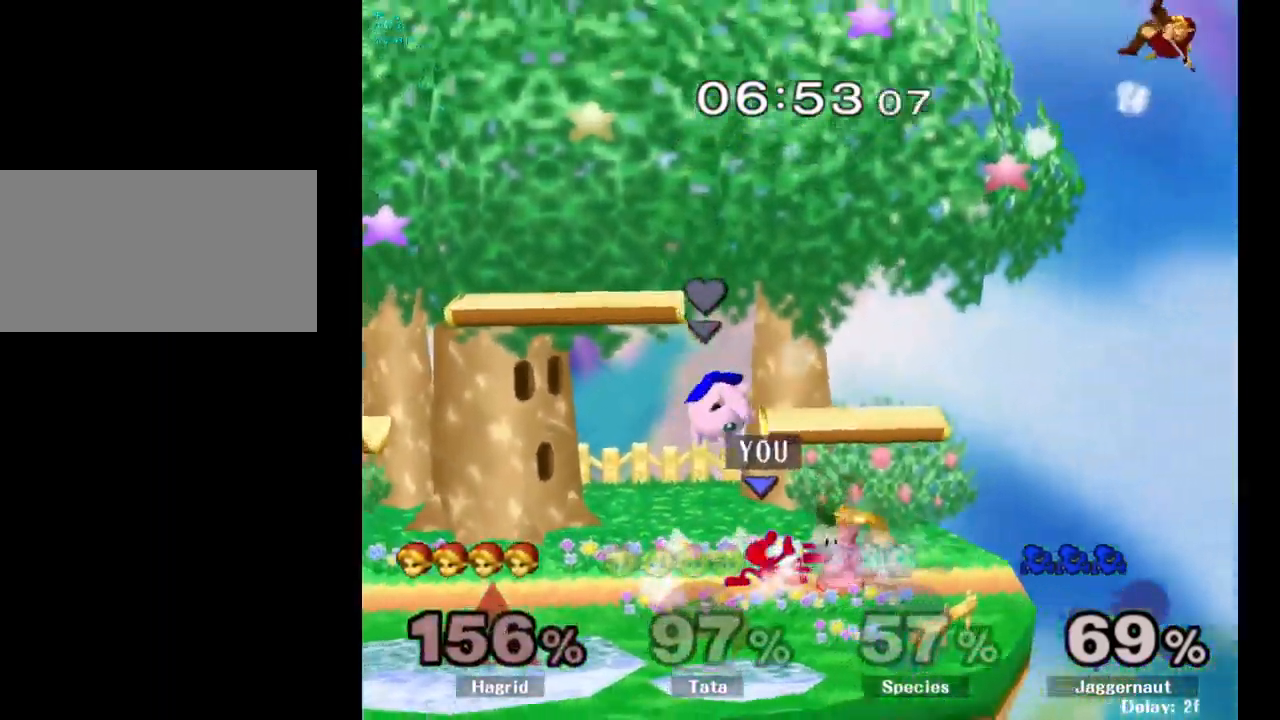
{"buttons": [], "left_stick": "center", "right_stick": "center", "events": [[117, "Y", "down"], [134, "left_stick", "down-left"], [167, "R1", "down"], [284, "Y", "up"], [300, "left_stick", "center"], [317, "R1", "up"]]}
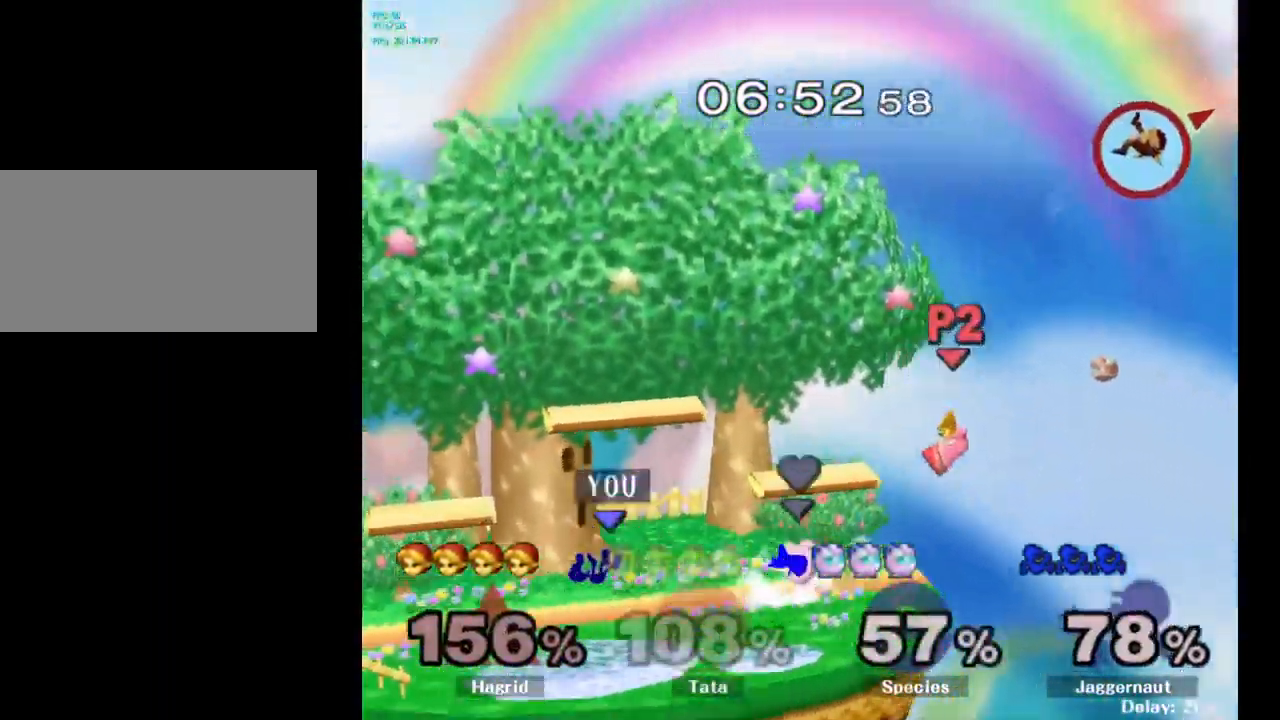
{"buttons": [], "left_stick": "right", "right_stick": "center", "events": [[317, "left_stick", "right"]]}
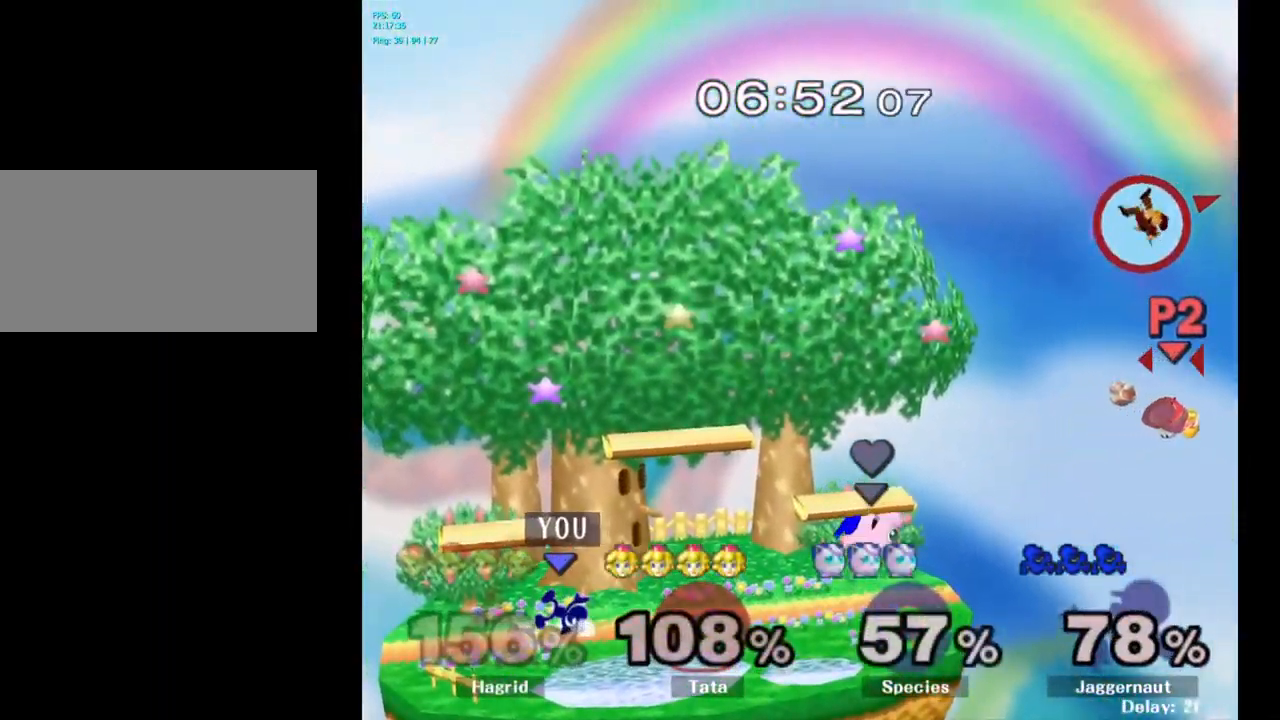
{"buttons": [], "left_stick": "right", "right_stick": "center", "events": [[300, "left_stick", "center"], [500, "left_stick", "right"]]}
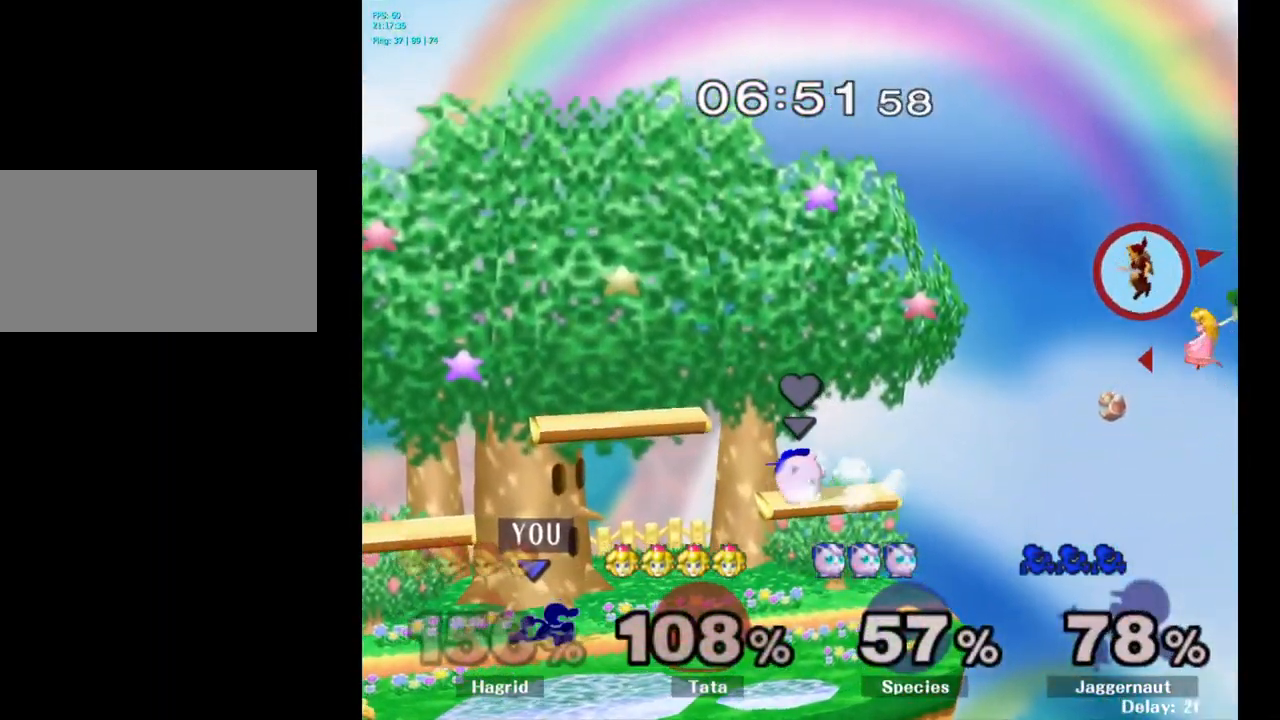
{"buttons": [], "left_stick": "right", "right_stick": "center", "events": []}
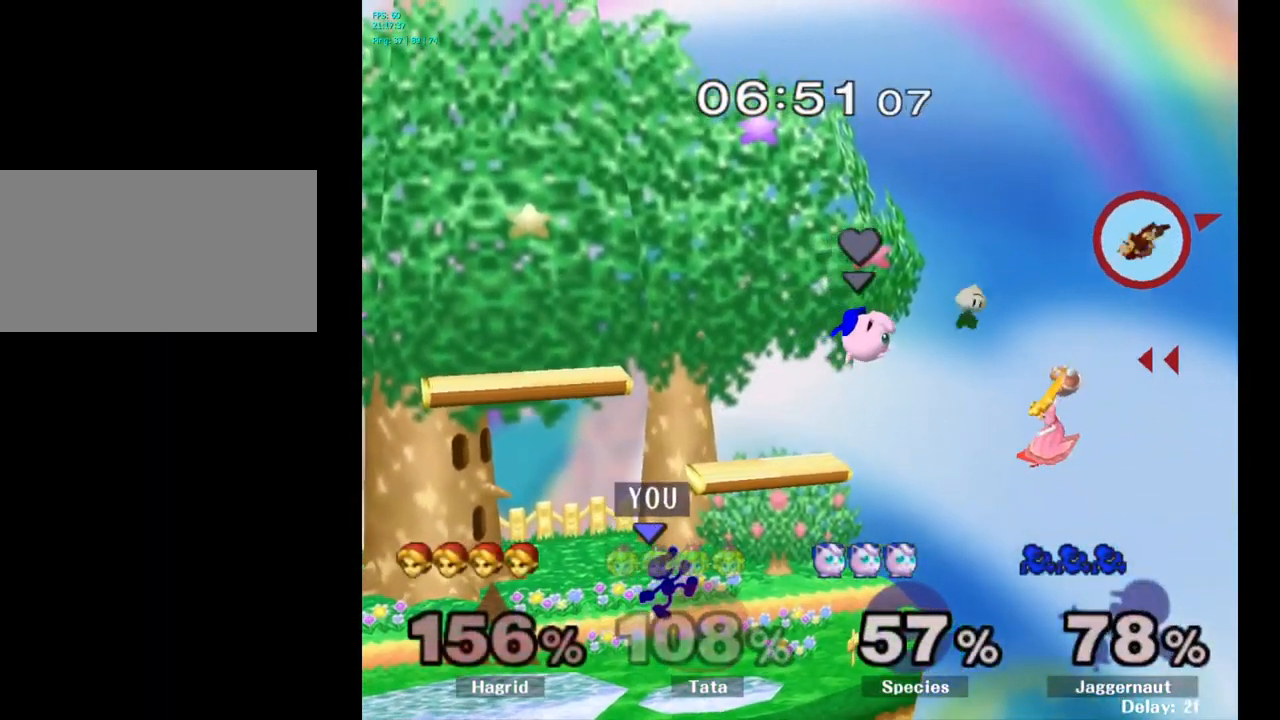
{"buttons": [], "left_stick": "center", "right_stick": "center", "events": [[267, "left_stick", "down"], [450, "left_stick", "center"]]}
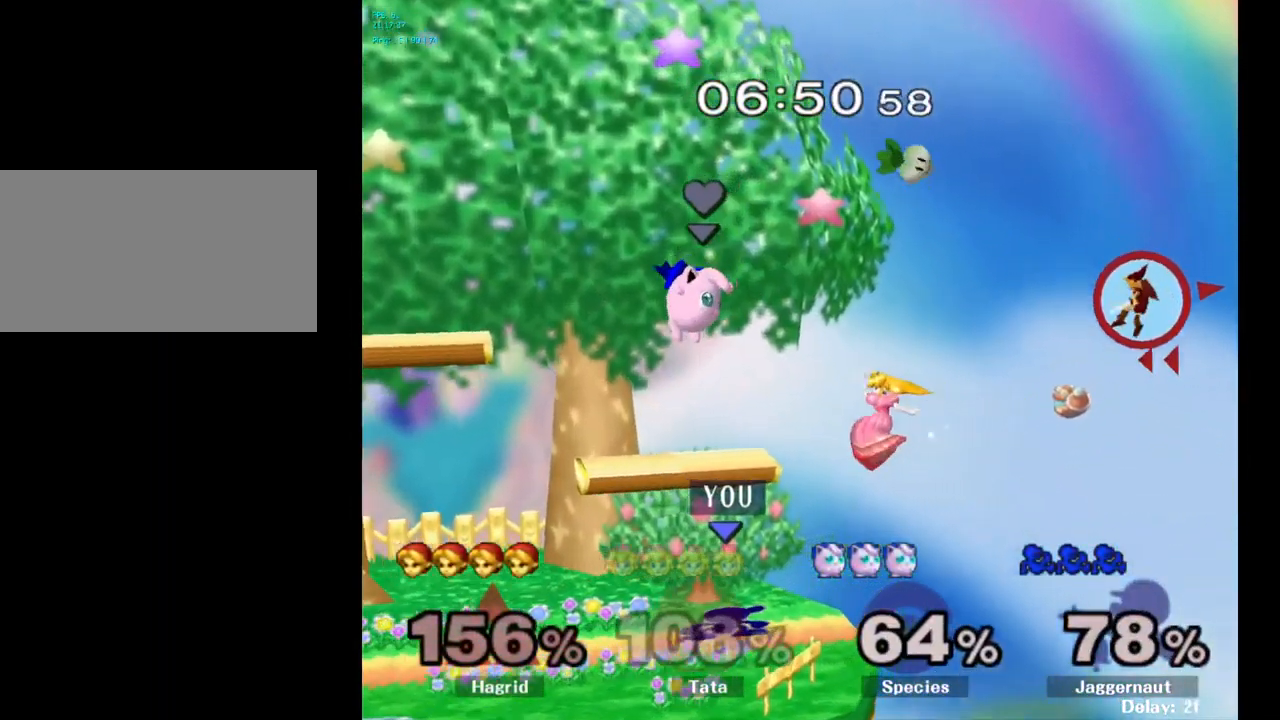
{"buttons": [], "left_stick": "center", "right_stick": "center", "events": [[50, "B", "down"], [167, "B", "up"], [234, "B", "down"], [317, "B", "up"], [384, "B", "down"], [467, "B", "up"]]}
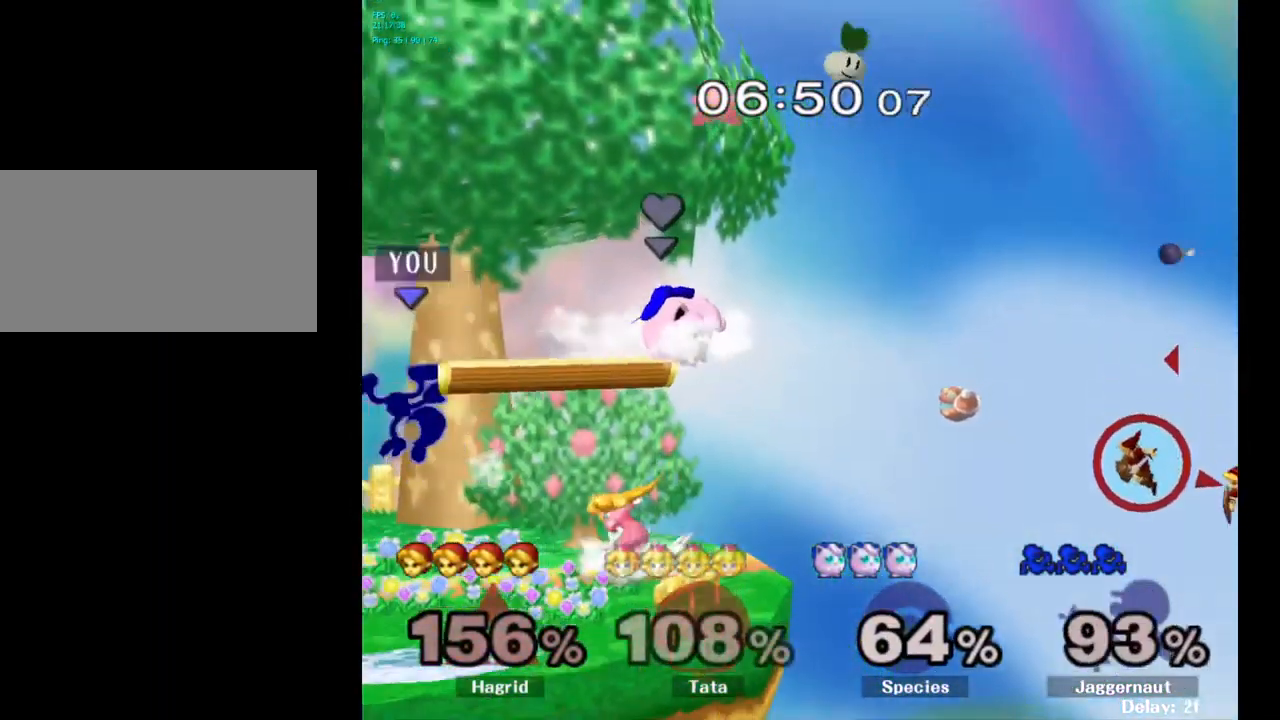
{"buttons": [], "left_stick": "right", "right_stick": "center", "events": [[50, "B", "down"], [67, "B", "up"], [251, "left_stick", "up"], [301, "left_stick", "right"], [417, "left_stick", "center"], [484, "left_stick", "right"]]}
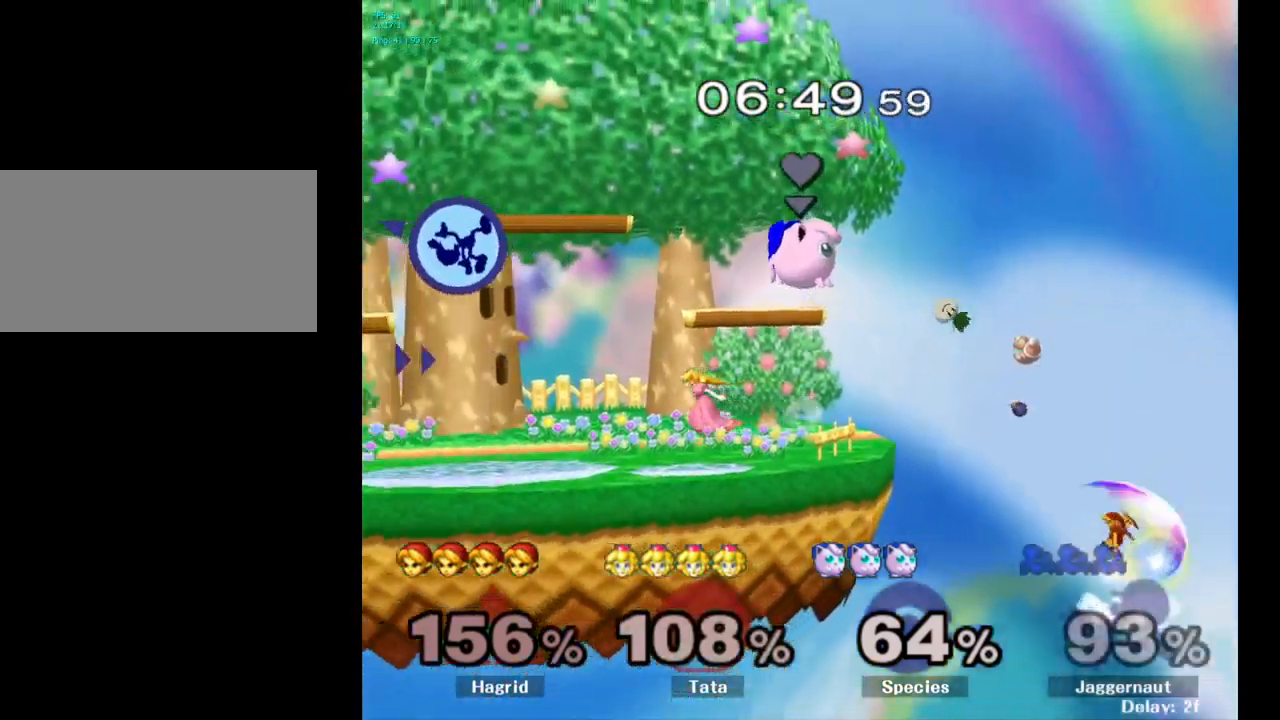
{"buttons": [], "left_stick": "right", "right_stick": "center", "events": [[283, "left_stick", "center"], [350, "left_stick", "right"]]}
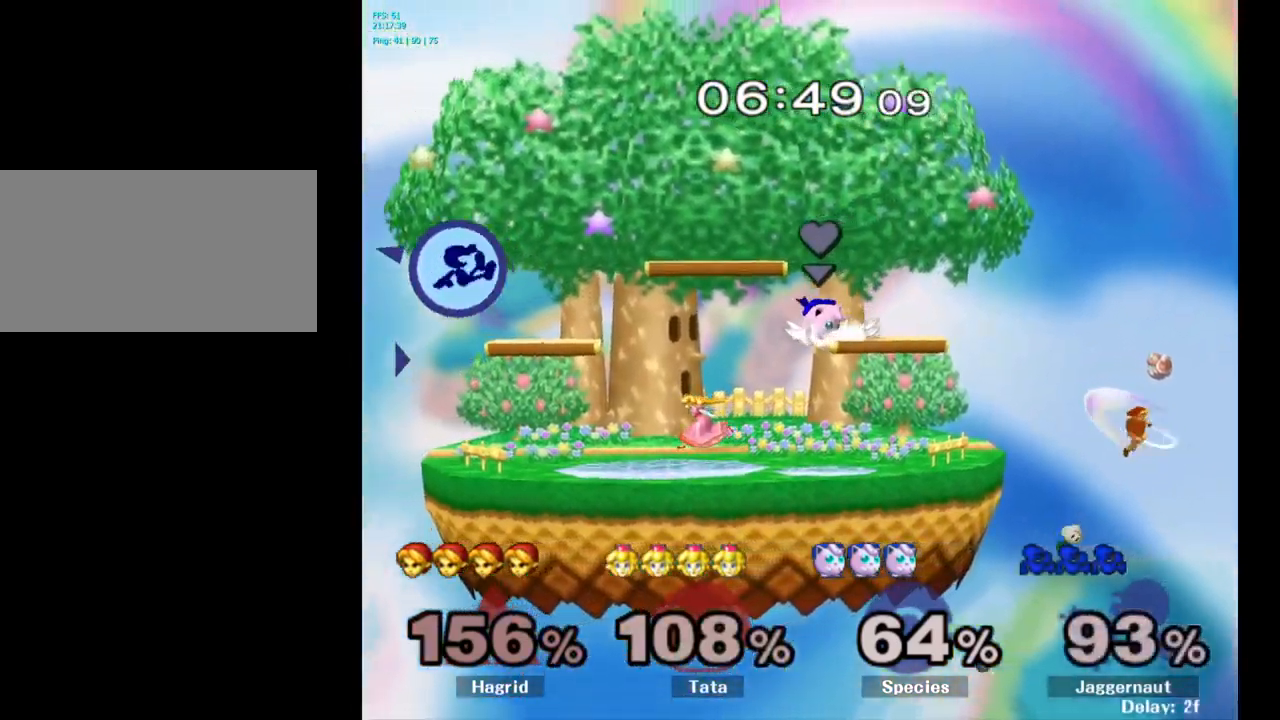
{"buttons": [], "left_stick": "right", "right_stick": "center", "events": []}
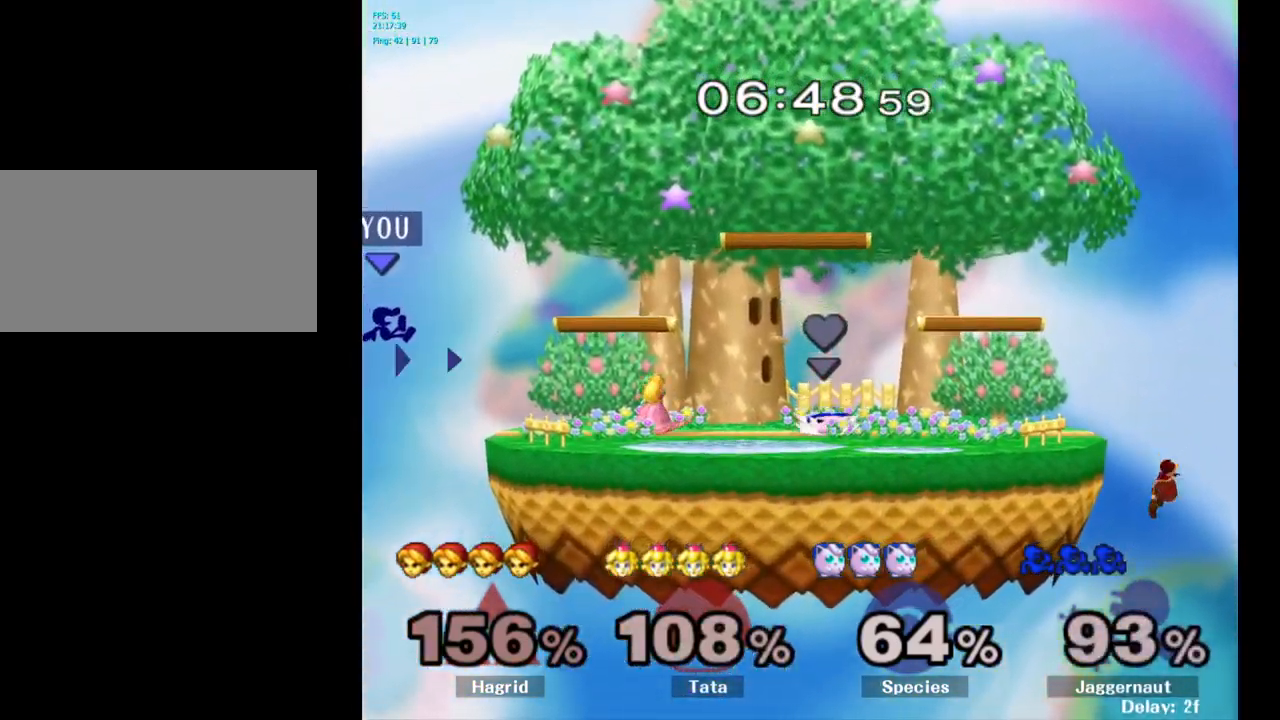
{"buttons": [], "left_stick": "center", "right_stick": "center", "events": [[133, "left_stick", "center"], [233, "left_stick", "right"], [433, "left_stick", "center"]]}
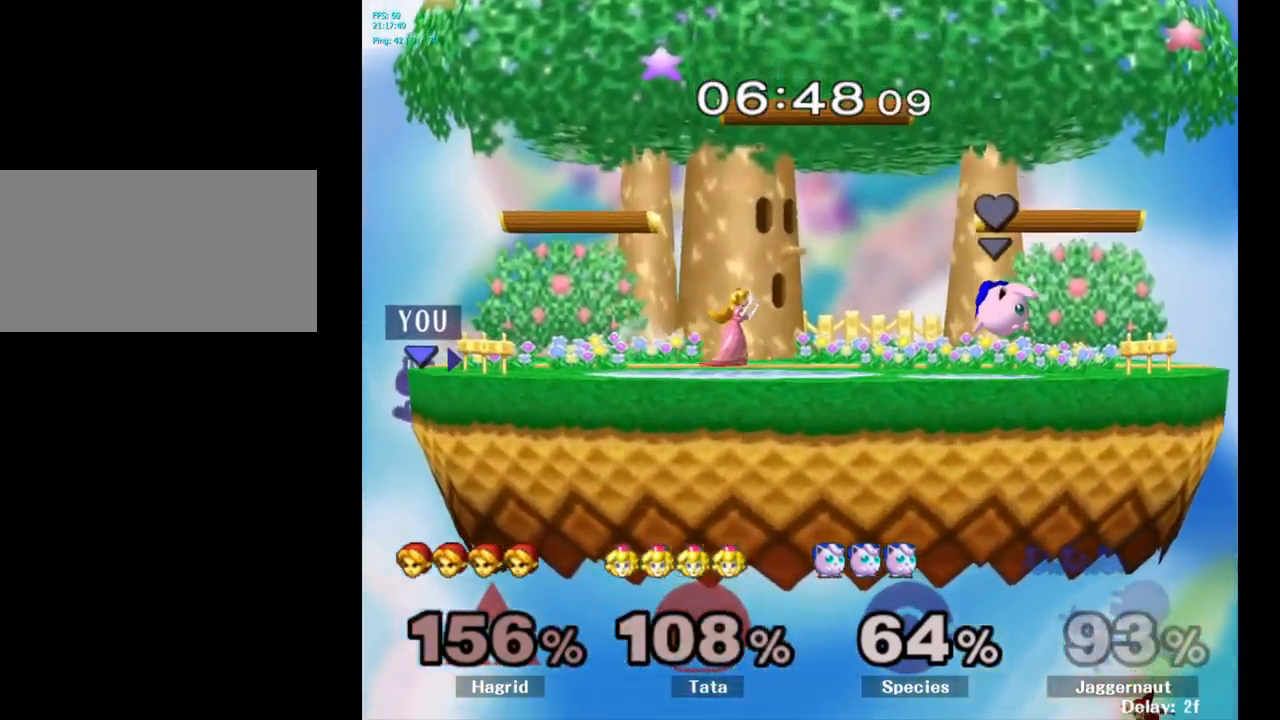
{"buttons": ["R1"], "left_stick": "down-right", "right_stick": "center", "events": [[67, "left_stick", "left"], [150, "left_stick", "right"], [183, "Y", "down"], [417, "R1", "down"], [417, "left_stick", "down-right"], [450, "Y", "up"]]}
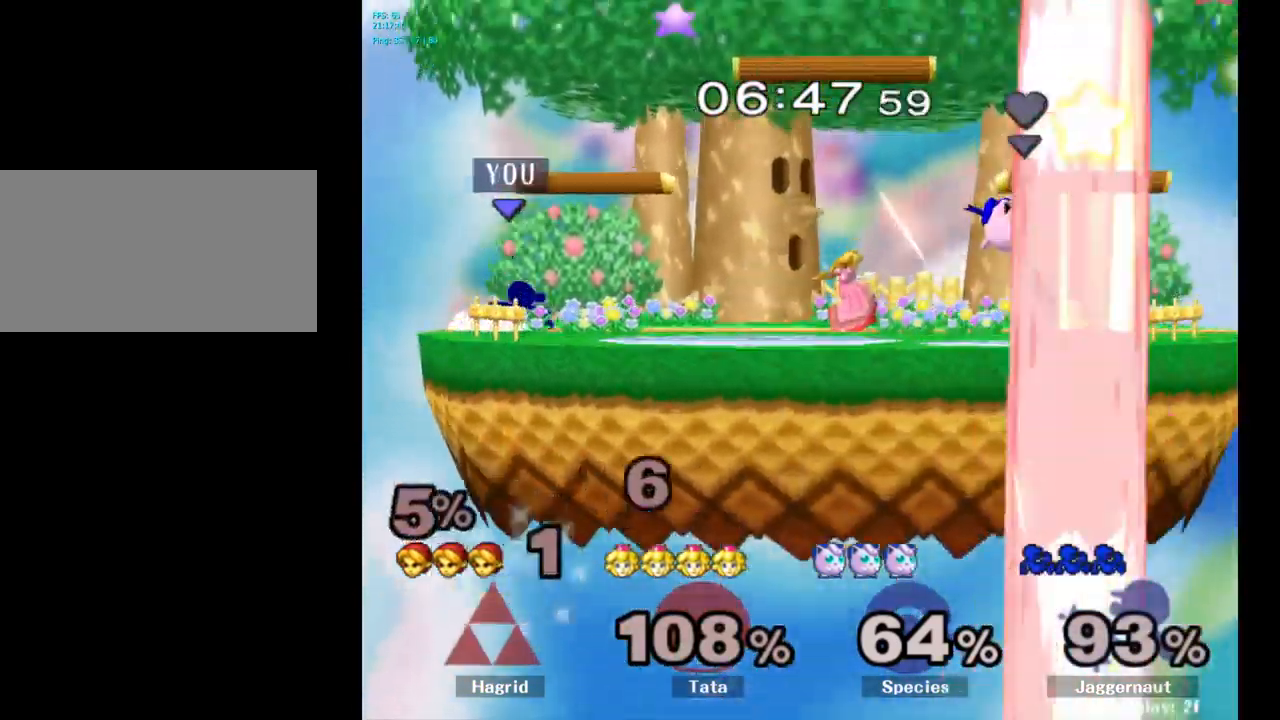
{"buttons": [], "left_stick": "right", "right_stick": "center", "events": [[17, "left_stick", "center"], [33, "R1", "up"], [133, "left_stick", "right"], [167, "Y", "down"], [217, "Y", "up"], [300, "A", "down"], [367, "A", "up"]]}
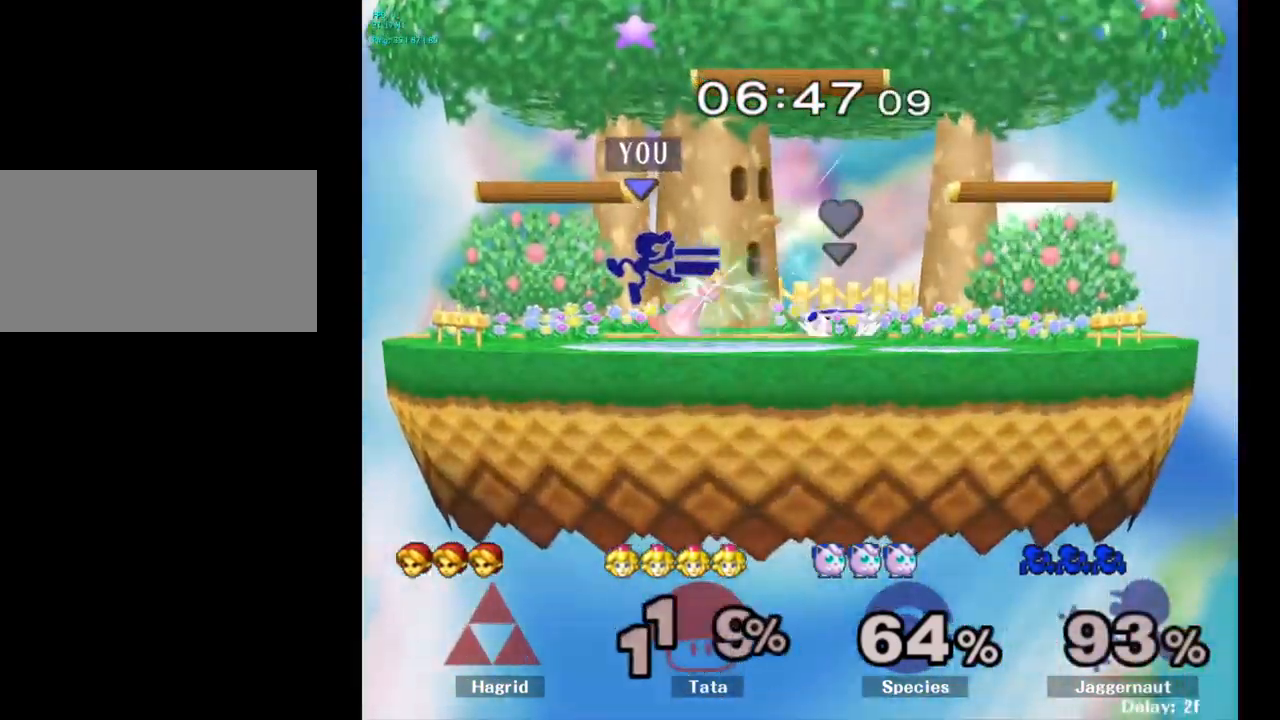
{"buttons": [], "left_stick": "center", "right_stick": "center", "events": [[117, "left_stick", "center"], [217, "left_stick", "down"], [267, "R1", "down"], [383, "R1", "up"], [400, "left_stick", "center"]]}
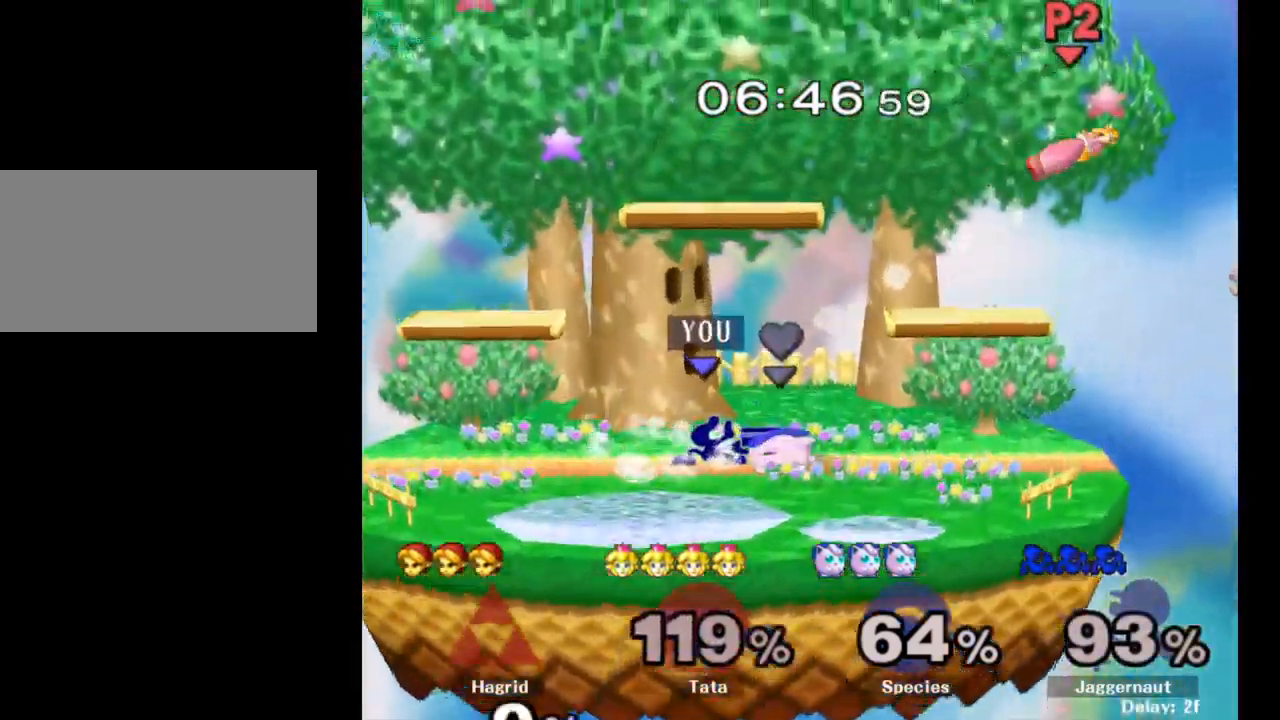
{"buttons": [], "left_stick": "center", "right_stick": "center", "events": [[50, "Y", "down"], [67, "left_stick", "down-left"], [117, "R1", "down"], [217, "Y", "up"], [217, "left_stick", "center"], [233, "R1", "up"]]}
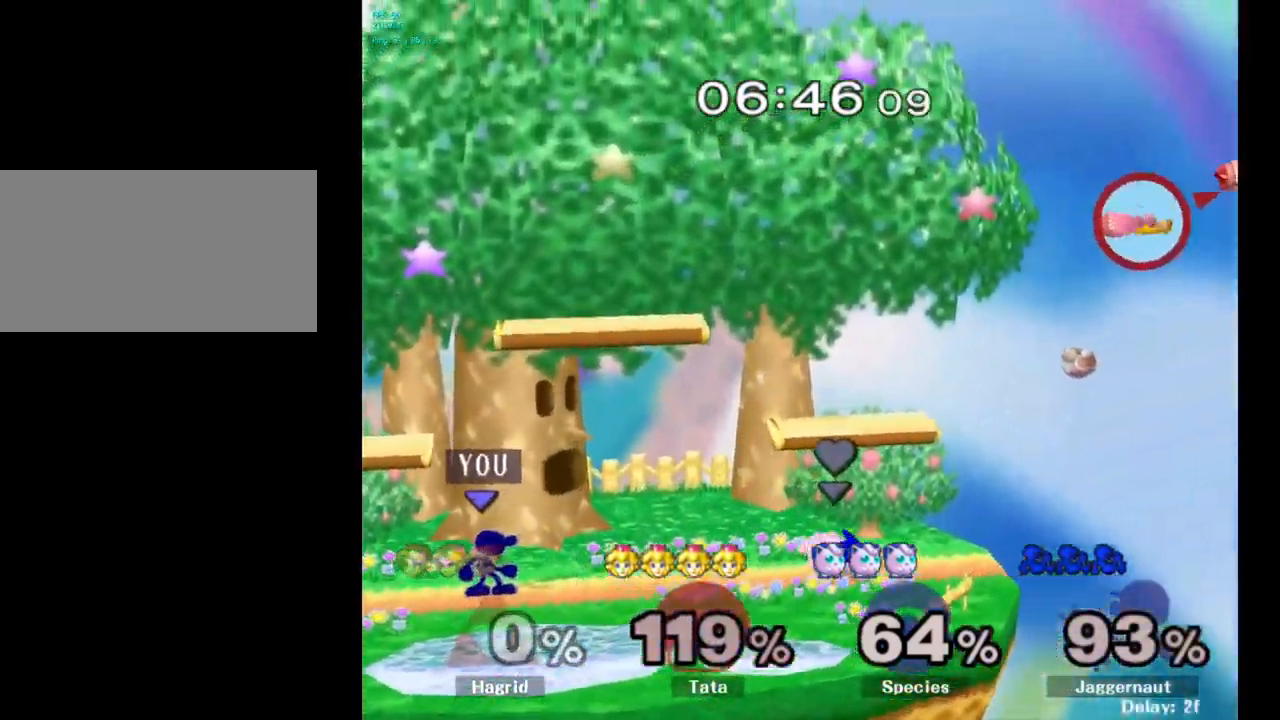
{"buttons": [], "left_stick": "right", "right_stick": "center", "events": [[50, "left_stick", "right"]]}
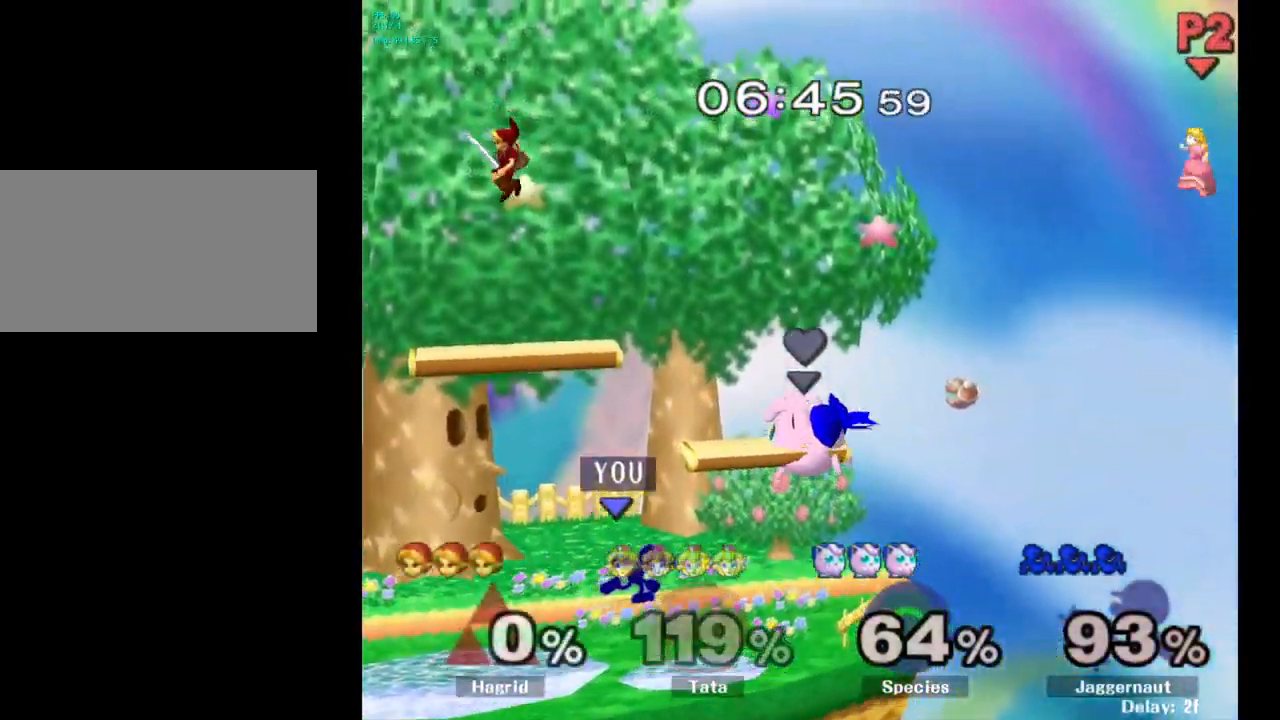
{"buttons": [], "left_stick": "left", "right_stick": "center", "events": [[50, "Y", "down"], [100, "left_stick", "down"], [117, "R1", "down"], [200, "left_stick", "center"], [233, "Y", "up"], [267, "R1", "up"], [333, "left_stick", "left"]]}
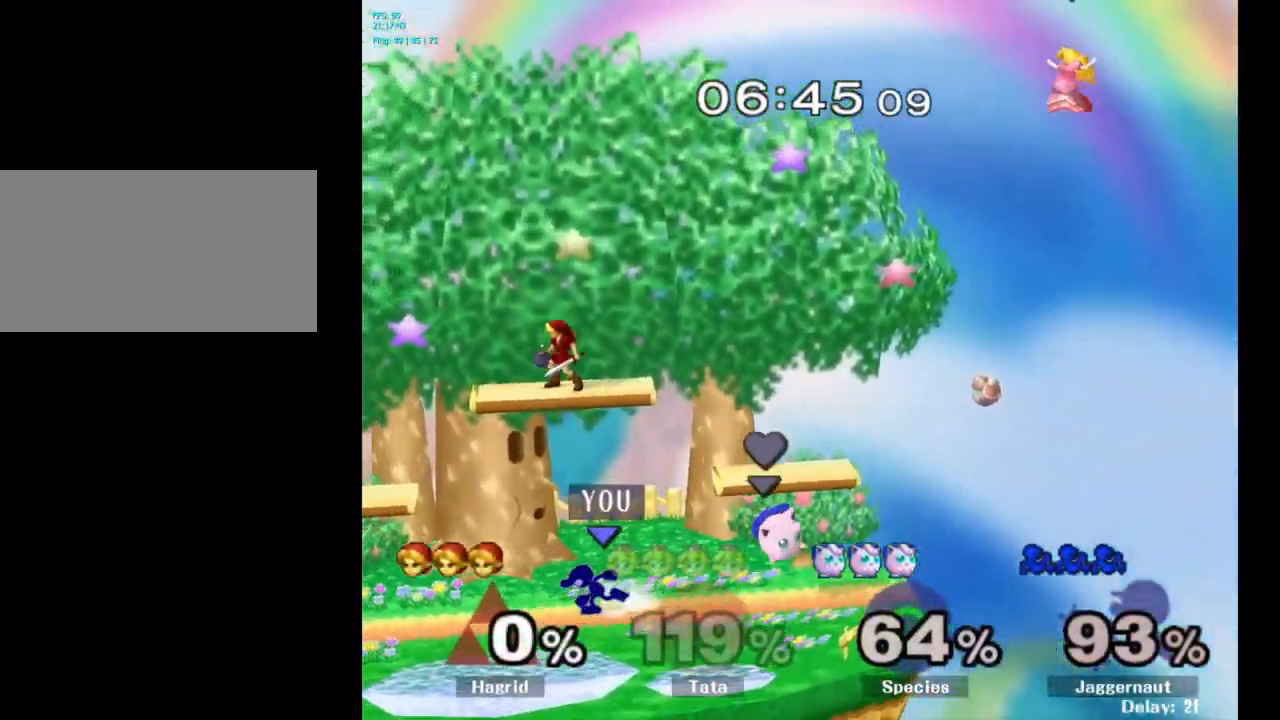
{"buttons": ["Y"], "left_stick": "center", "right_stick": "center", "events": [[449, "Y", "down"], [516, "left_stick", "center"]]}
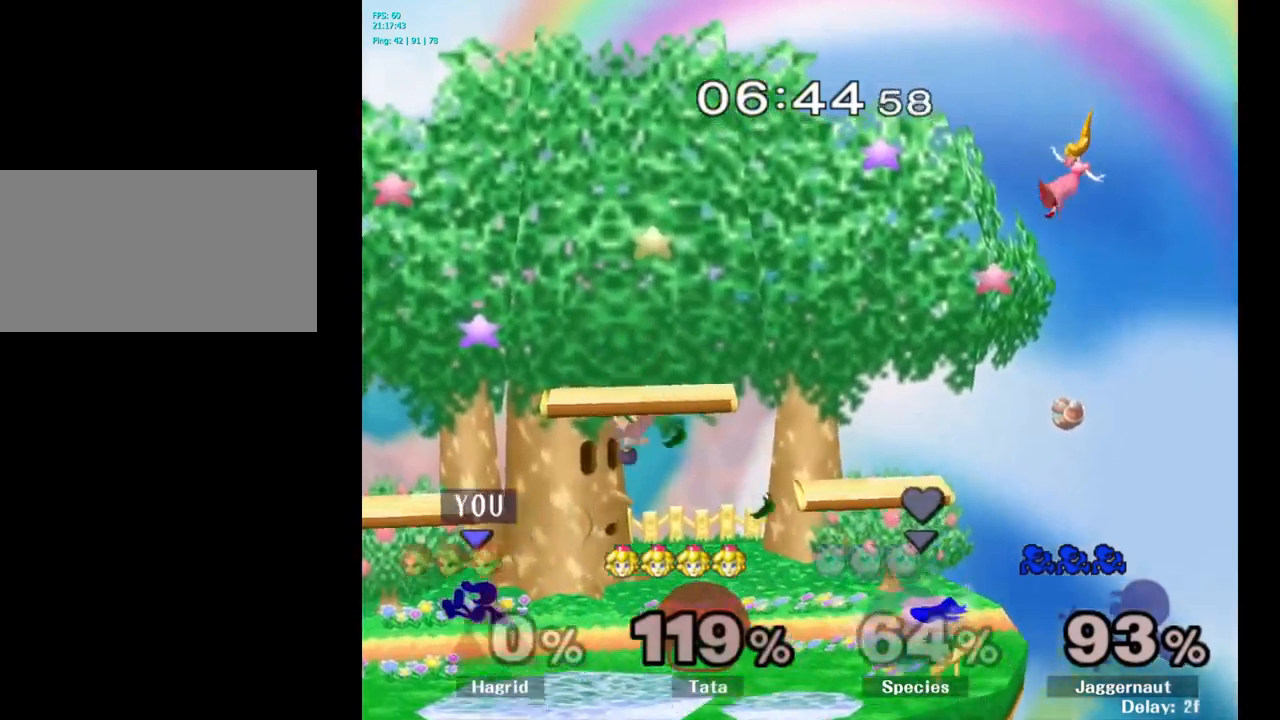
{"buttons": [], "left_stick": "center", "right_stick": "center", "events": [[33, "Y", "up"], [117, "Y", "down"], [233, "left_stick", "down"], [317, "R1", "down"], [367, "Y", "up"], [400, "left_stick", "center"], [433, "R1", "up"]]}
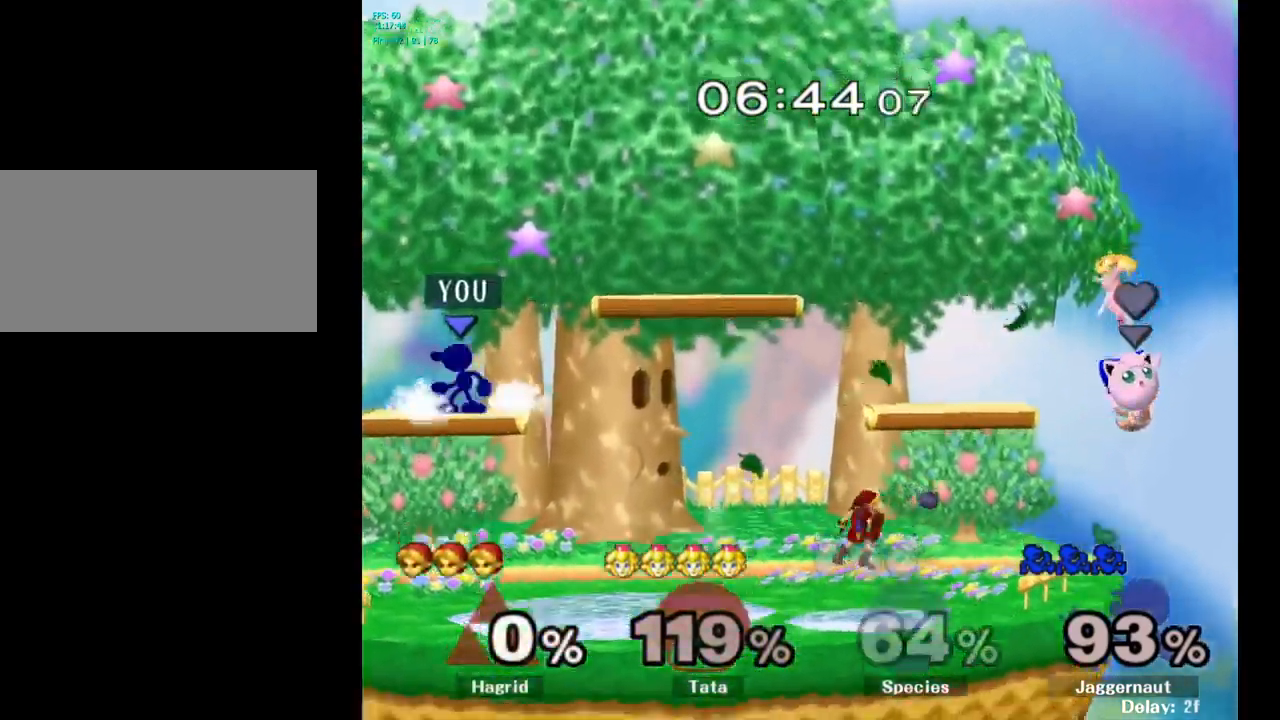
{"buttons": ["Y", "R1"], "left_stick": "down-right", "right_stick": "center", "events": [[33, "left_stick", "right"], [100, "Y", "down"], [400, "left_stick", "down-right"], [433, "R1", "down"]]}
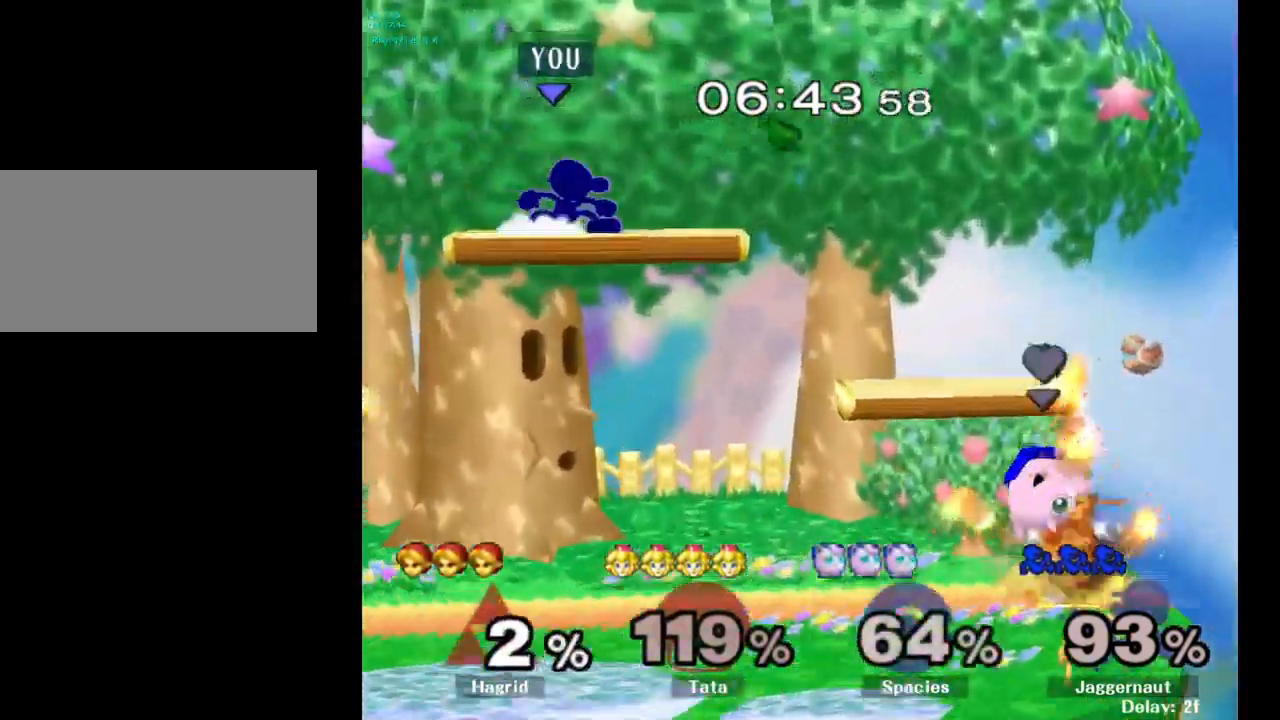
{"buttons": [], "left_stick": "down-left", "right_stick": "center", "events": [[17, "Y", "up"], [100, "R1", "up"], [100, "left_stick", "center"], [367, "left_stick", "down"], [500, "left_stick", "down-left"]]}
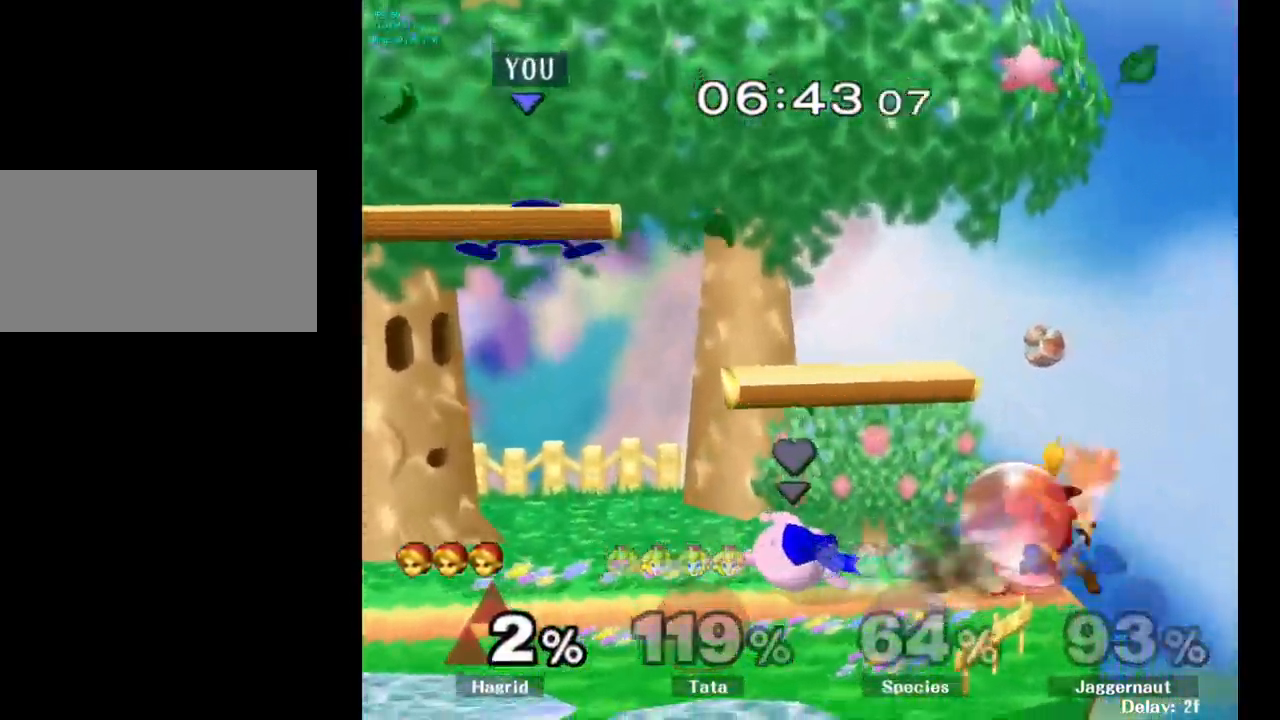
{"buttons": [], "left_stick": "center", "right_stick": "center", "events": [[133, "left_stick", "down"], [433, "left_stick", "center"]]}
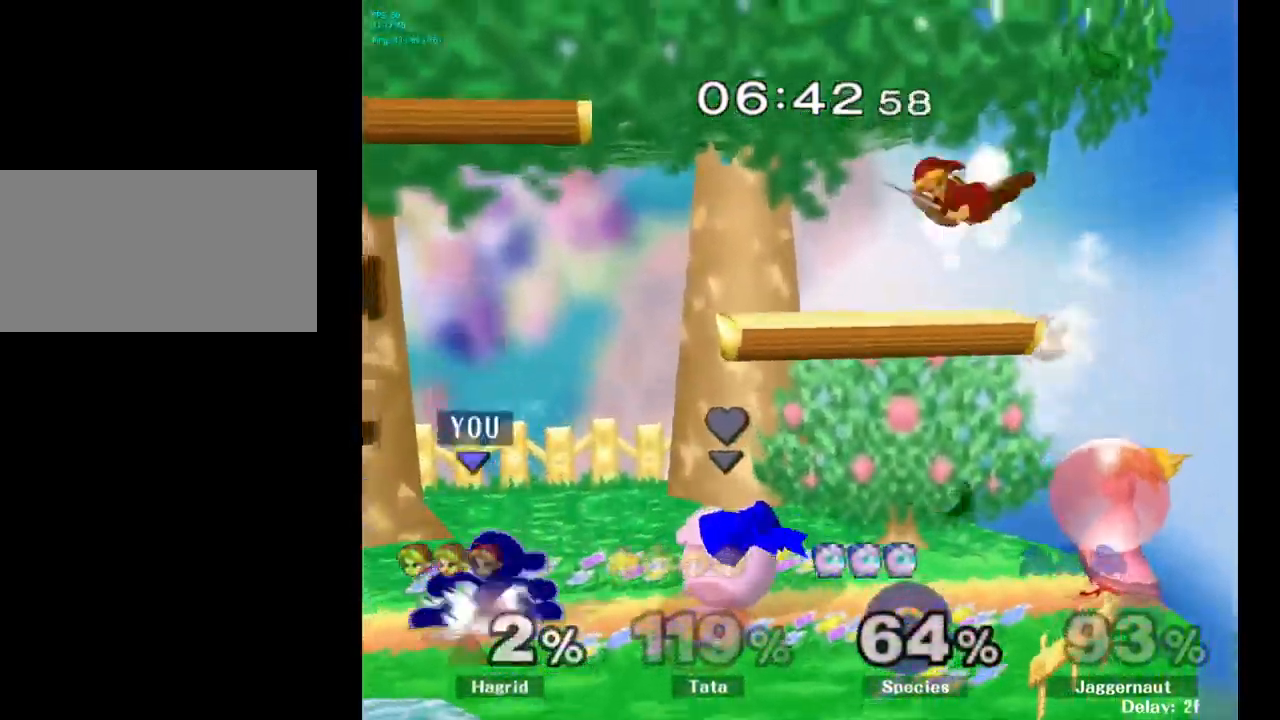
{"buttons": ["B"], "left_stick": "center", "right_stick": "center", "events": [[67, "B", "down"], [183, "B", "up"], [250, "B", "down"], [350, "B", "up"], [400, "B", "down"]]}
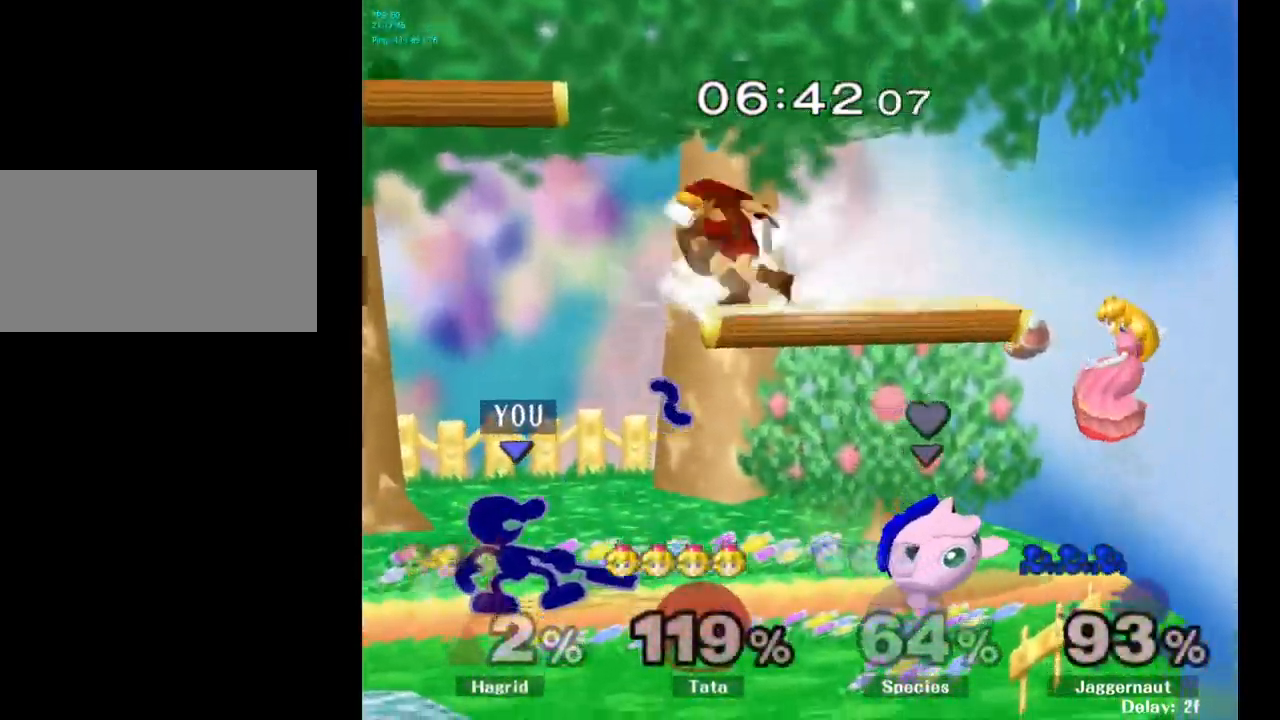
{"buttons": [], "left_stick": "center", "right_stick": "center", "events": [[33, "B", "up"], [67, "B", "down"], [167, "B", "up"], [233, "B", "down"], [350, "B", "up"], [400, "B", "down"], [483, "B", "up"]]}
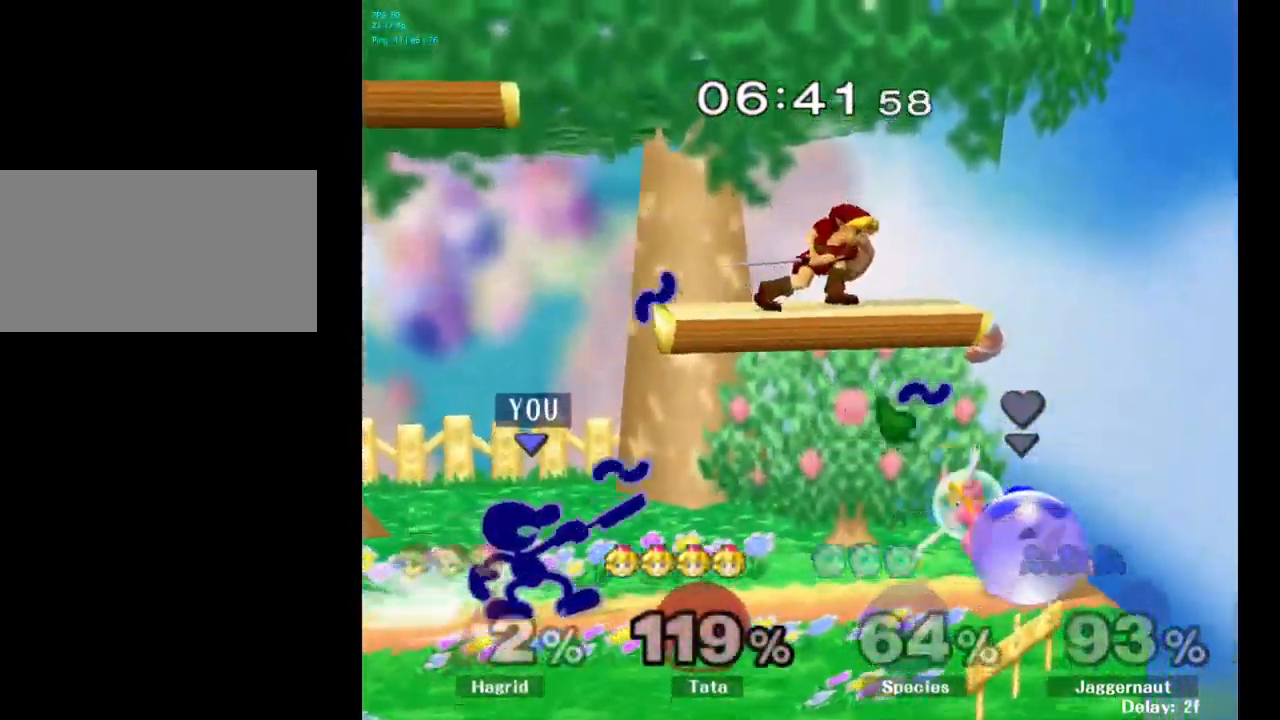
{"buttons": [], "left_stick": "center", "right_stick": "center", "events": [[67, "B", "down"], [167, "B", "up"], [233, "B", "down"], [333, "B", "up"], [417, "B", "down"], [500, "B", "up"]]}
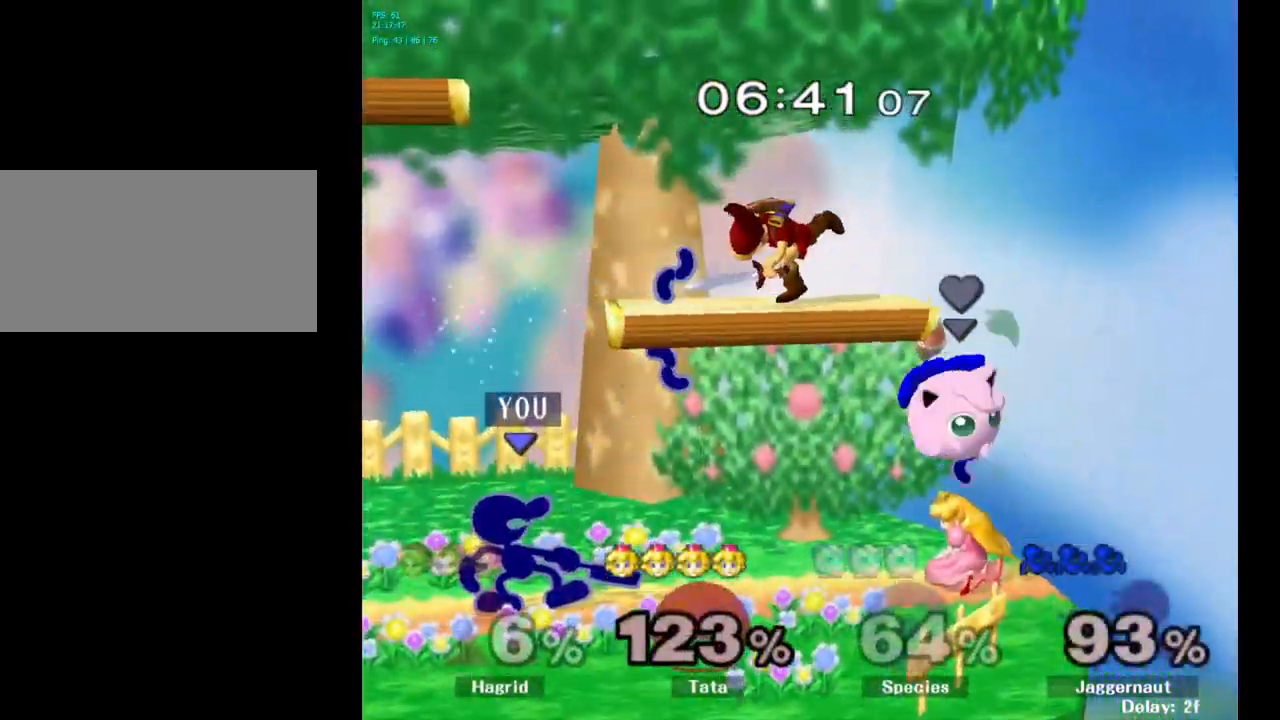
{"buttons": [], "left_stick": "center", "right_stick": "center", "events": []}
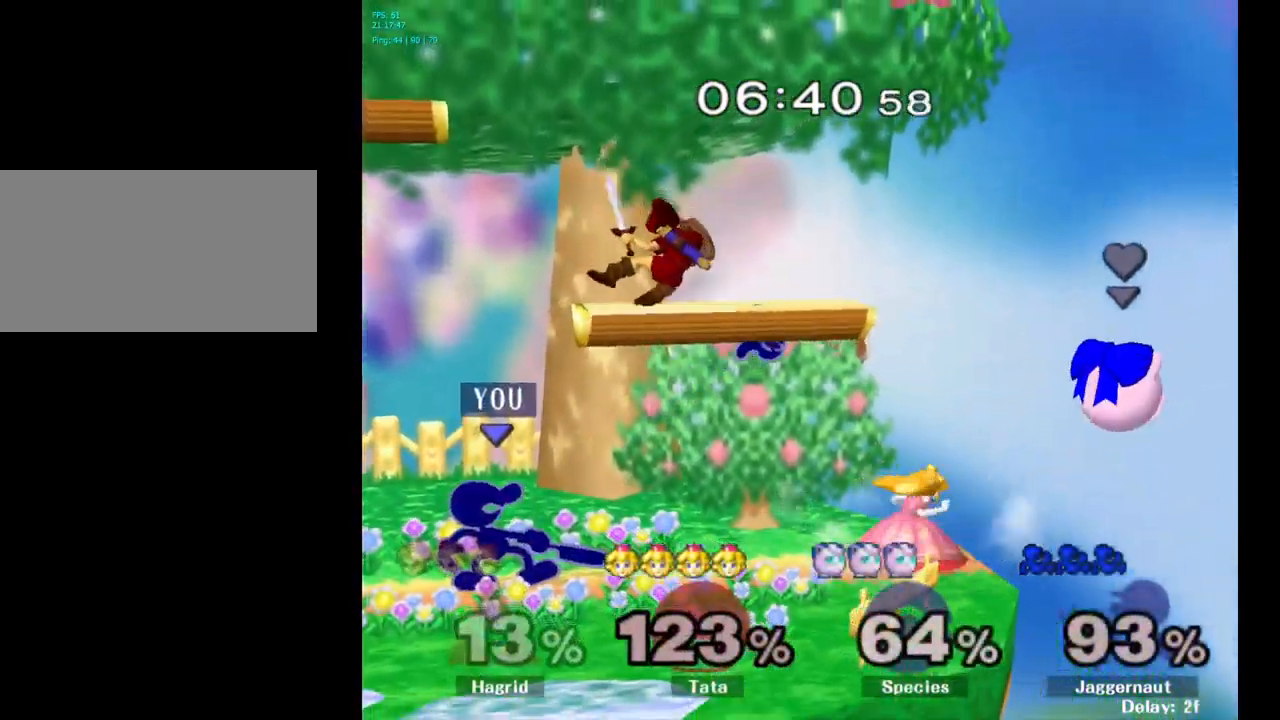
{"buttons": ["Y", "R1"], "left_stick": "down-left", "right_stick": "center", "events": [[333, "Y", "down"], [350, "left_stick", "down-left"], [383, "R1", "down"]]}